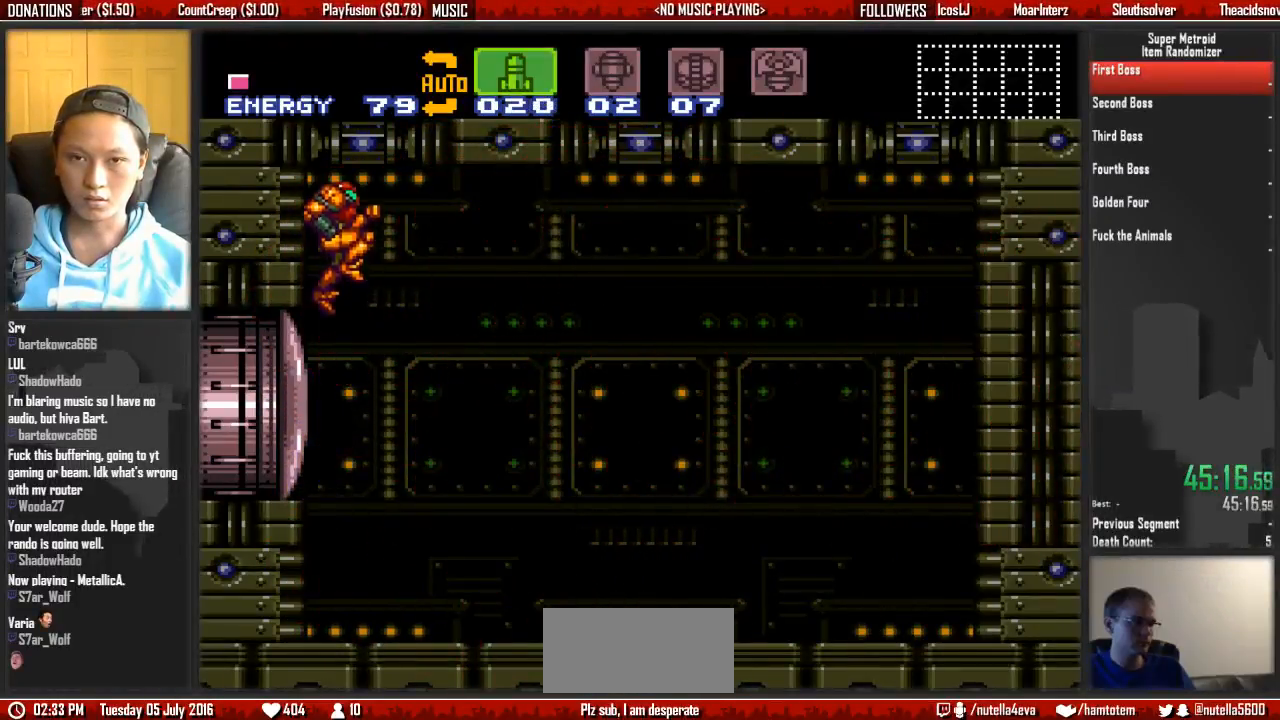
Gameplay with a controller (Nintendo layout); each line is a JSON object with the inputs held at the frame after it (dt_ms = milliseconds from this image to that frame). "events" lists button and stick changes between this image and that frame as [ms after this image, input, new state], when the widget could be followed in between. Not read: L3 R3 SELECT.
{"dt_ms": 500, "buttons": [], "events": []}
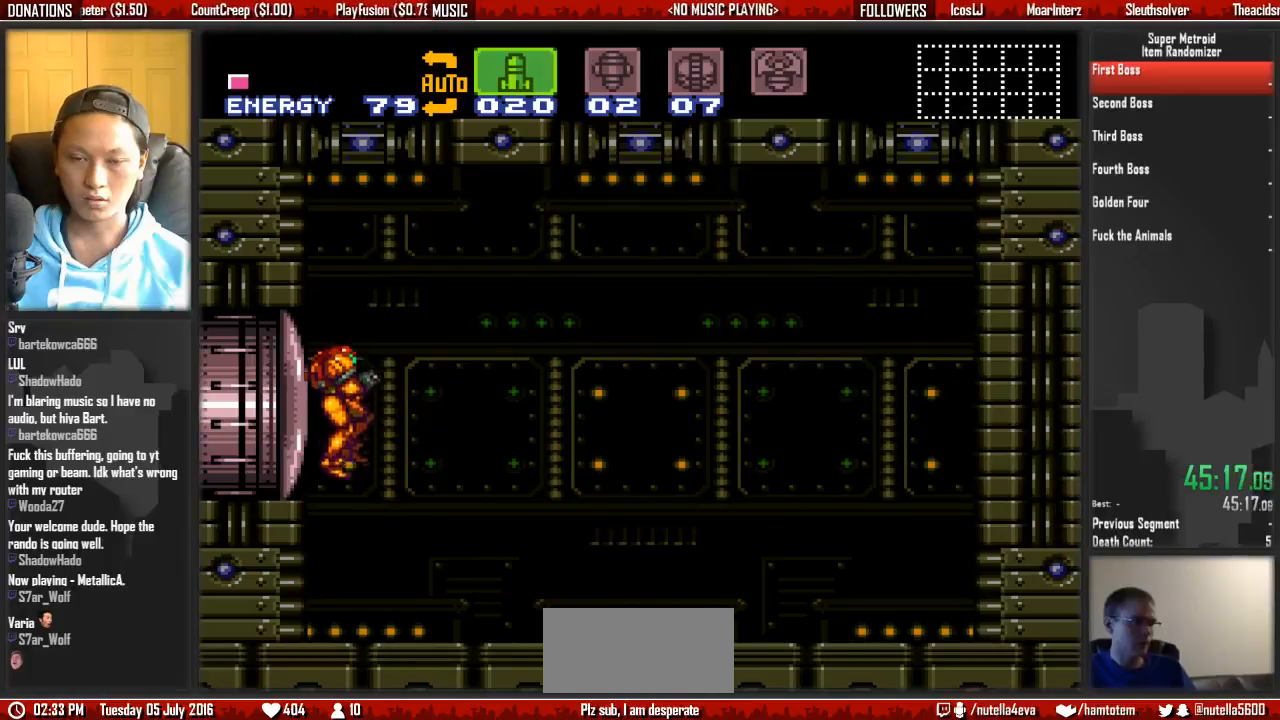
{"dt_ms": 500, "buttons": [], "events": [[400, "DPAD_RIGHT", "down"], [400, "X", "down"], [483, "DPAD_RIGHT", "up"], [483, "X", "up"]]}
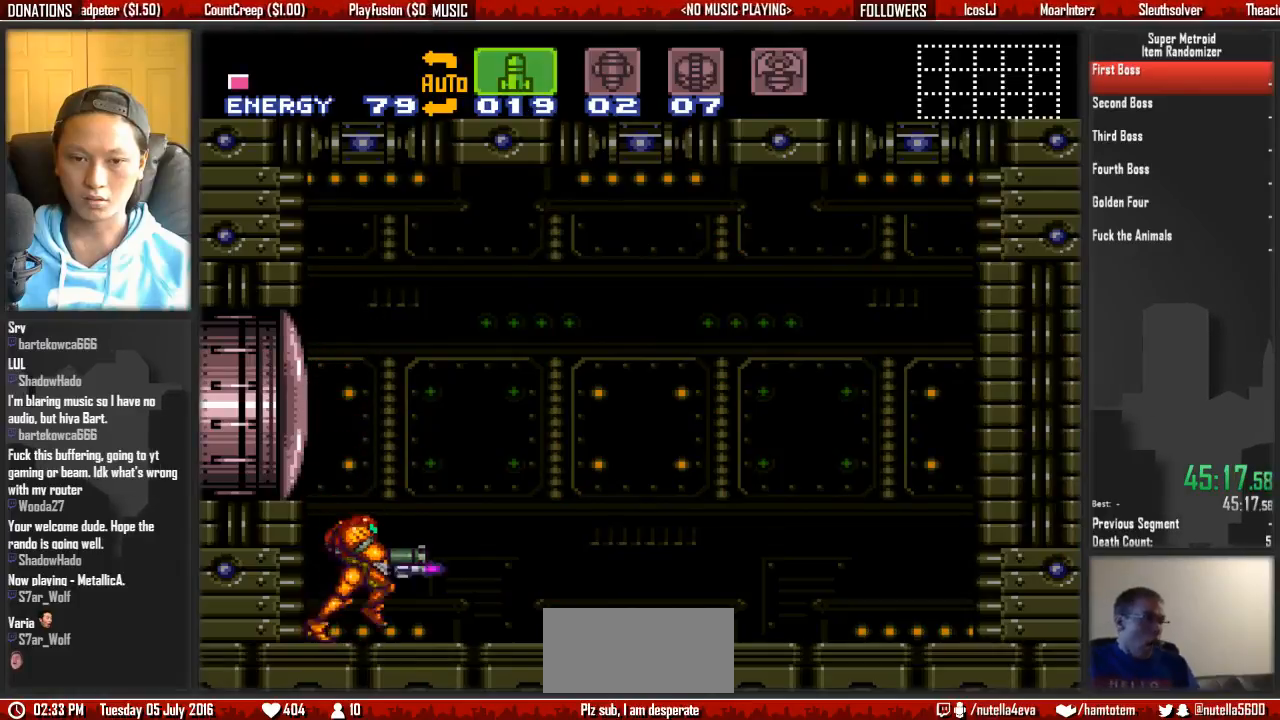
{"dt_ms": 500, "buttons": [], "events": [[50, "DPAD_RIGHT", "down"], [50, "X", "down"], [133, "DPAD_RIGHT", "up"], [133, "X", "up"], [217, "DPAD_RIGHT", "down"], [217, "X", "down"], [300, "DPAD_RIGHT", "up"], [300, "X", "up"], [383, "DPAD_RIGHT", "down"], [383, "X", "down"], [450, "DPAD_RIGHT", "up"], [450, "X", "up"]]}
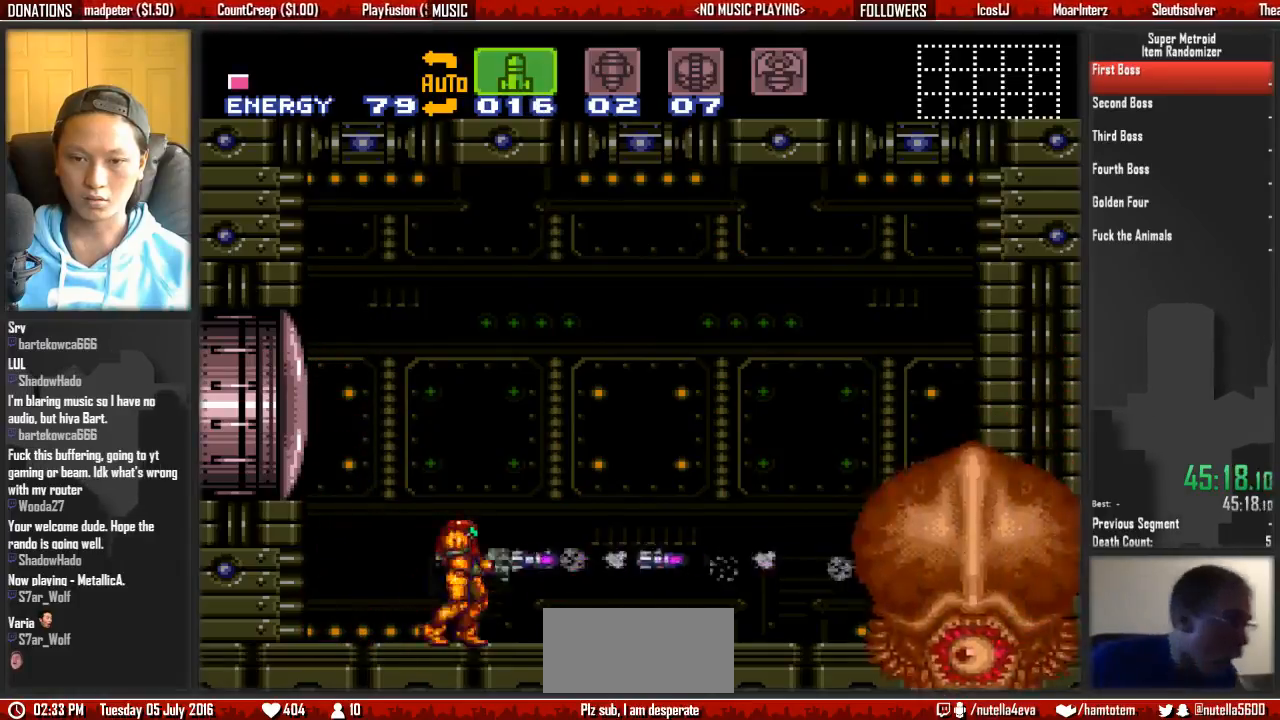
{"dt_ms": 500, "buttons": ["X", "DPAD_RIGHT"], "events": [[33, "DPAD_RIGHT", "down"], [33, "X", "down"], [100, "DPAD_RIGHT", "up"], [100, "X", "up"], [183, "DPAD_RIGHT", "down"], [183, "X", "down"], [267, "DPAD_RIGHT", "up"], [333, "DPAD_RIGHT", "down"], [417, "DPAD_RIGHT", "up"], [417, "X", "up"], [500, "DPAD_RIGHT", "down"], [500, "X", "down"]]}
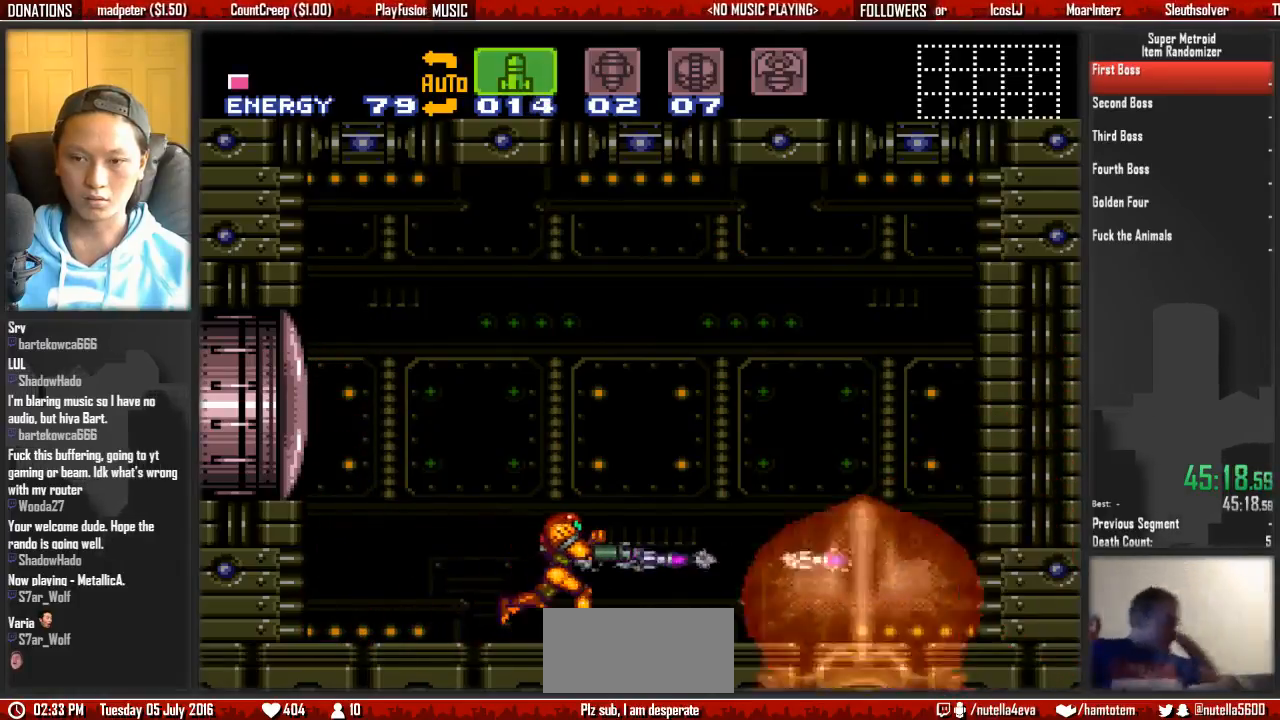
{"dt_ms": 500, "buttons": [], "events": [[67, "DPAD_RIGHT", "up"], [67, "X", "up"], [150, "DPAD_RIGHT", "down"], [150, "X", "down"], [233, "DPAD_RIGHT", "up"], [233, "X", "up"]]}
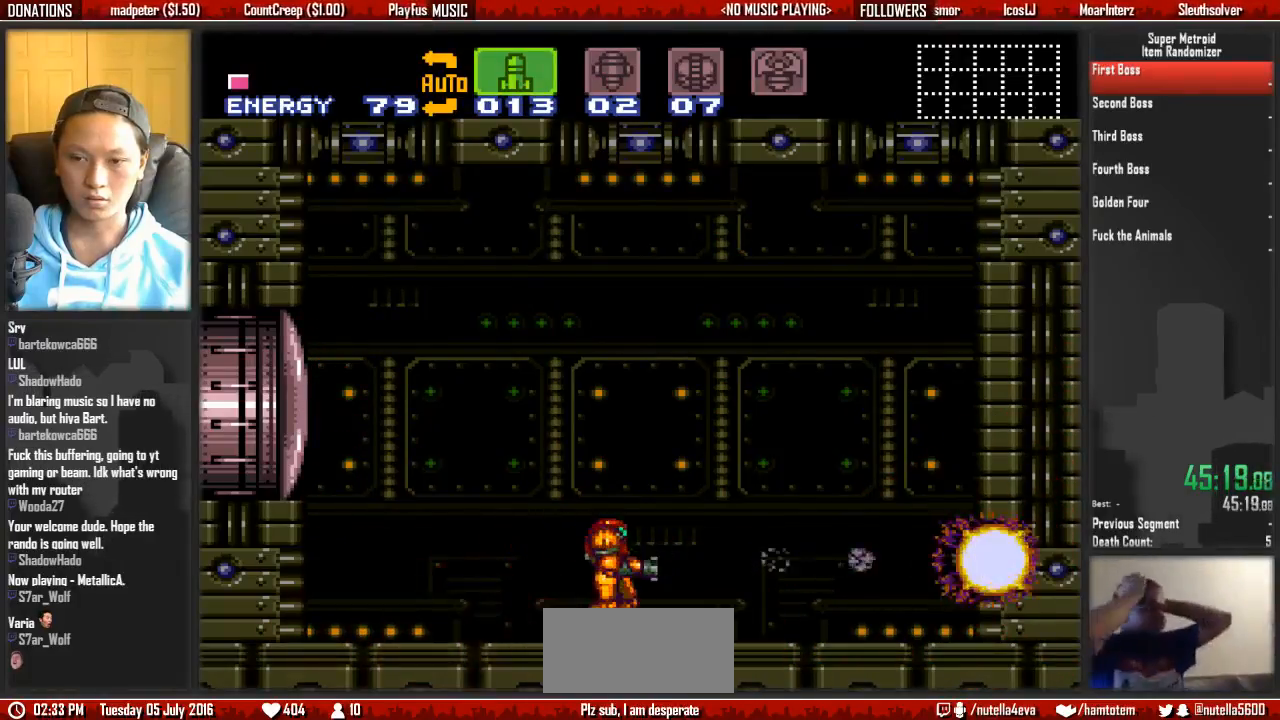
{"dt_ms": 500, "buttons": ["R1", "DPAD_RIGHT"], "events": [[50, "B", "down"], [117, "DPAD_LEFT", "down"], [350, "B", "up"], [350, "DPAD_LEFT", "up"], [350, "DPAD_RIGHT", "down"], [350, "R1", "down"]]}
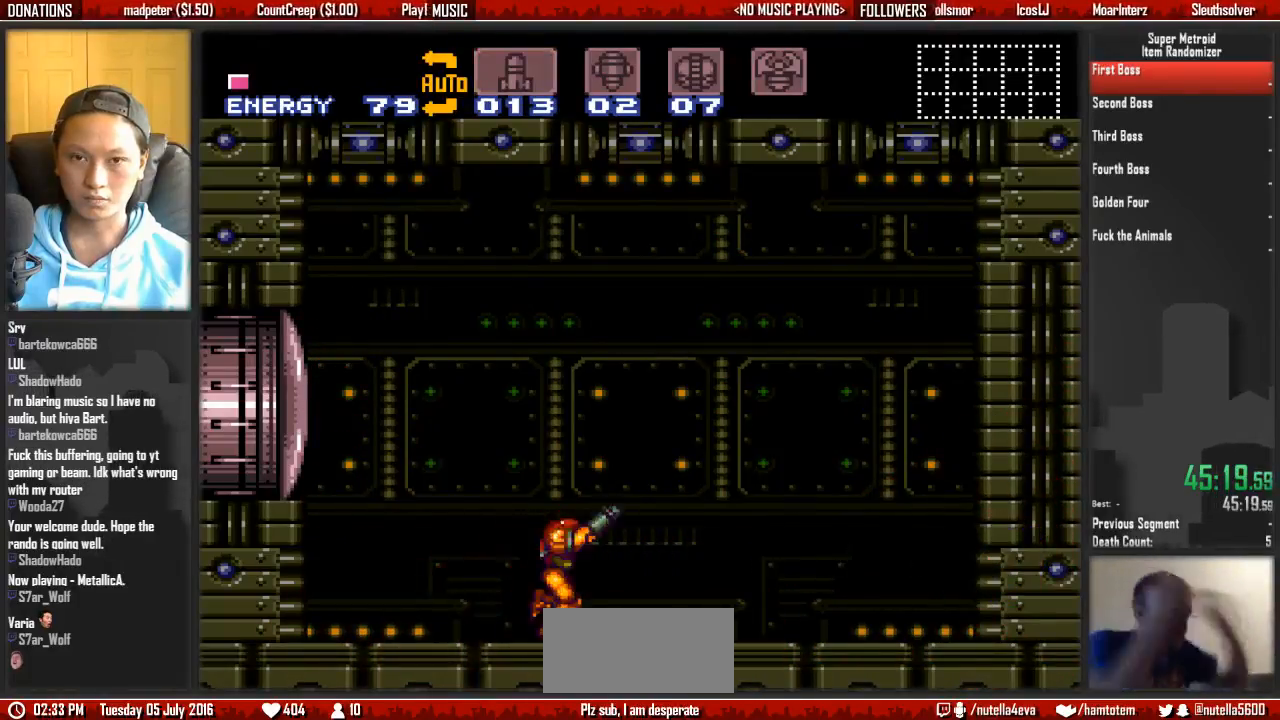
{"dt_ms": 500, "buttons": ["R1", "DPAD_UP"], "events": [[17, "DPAD_RIGHT", "up"], [17, "DPAD_UP", "down"]]}
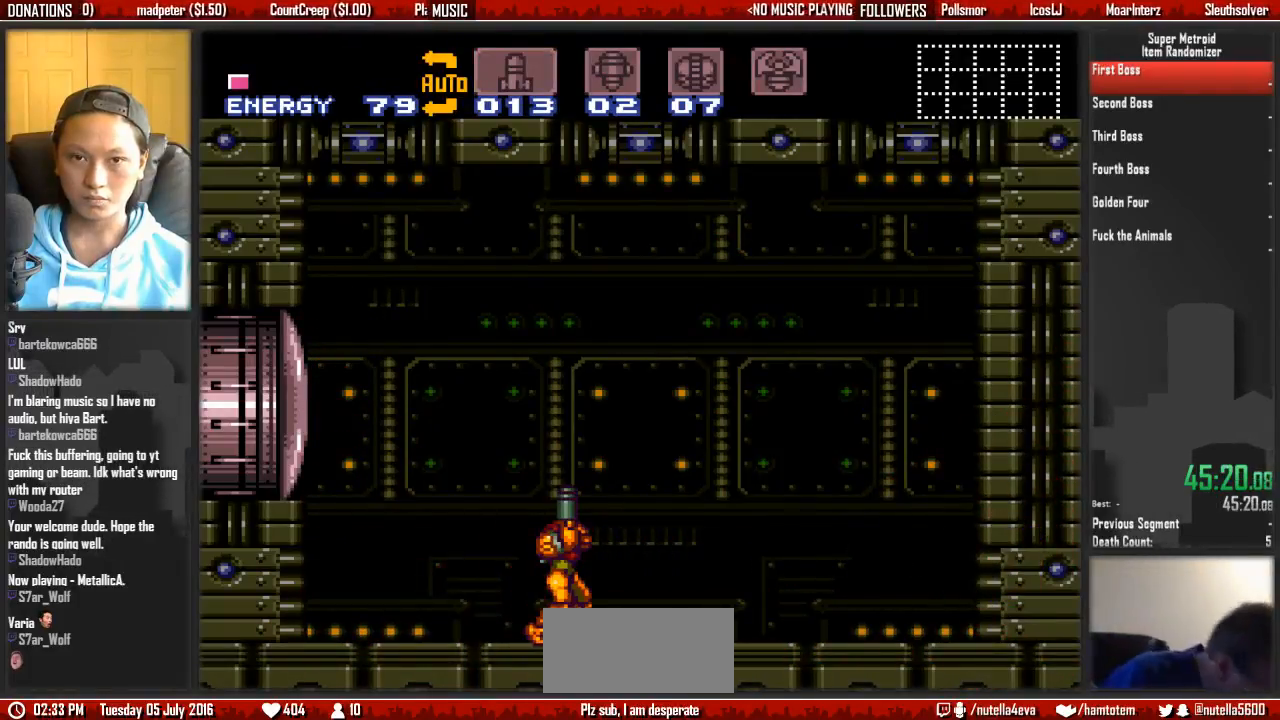
{"dt_ms": 500, "buttons": ["R1", "DPAD_UP"], "events": []}
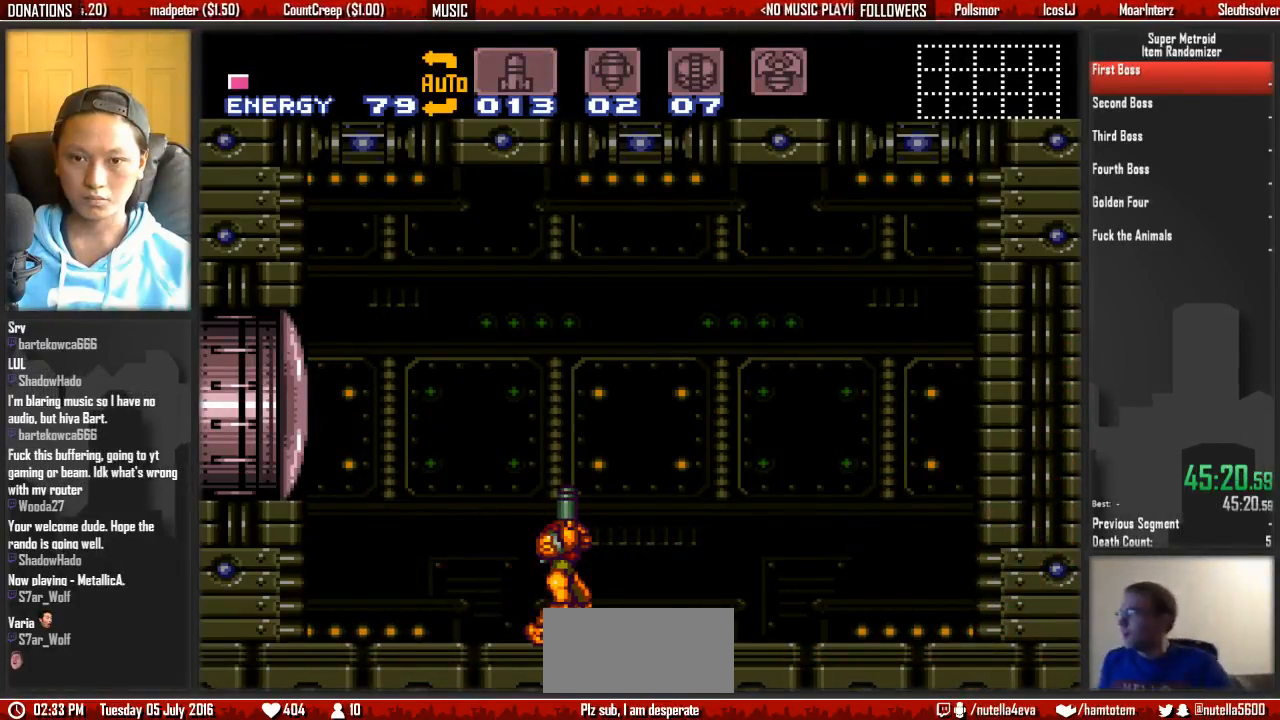
{"dt_ms": 500, "buttons": ["R1", "DPAD_UP"], "events": []}
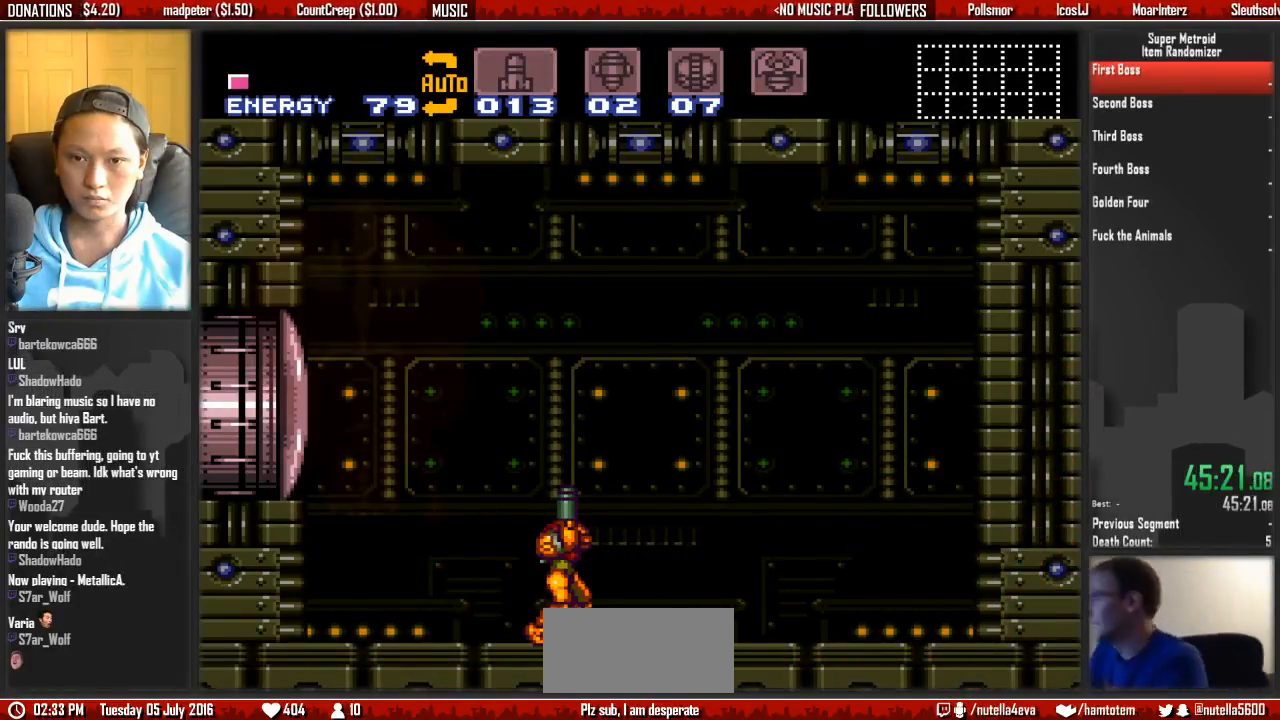
{"dt_ms": 500, "buttons": ["R1", "DPAD_LEFT"], "events": [[383, "DPAD_LEFT", "down"], [383, "DPAD_UP", "up"]]}
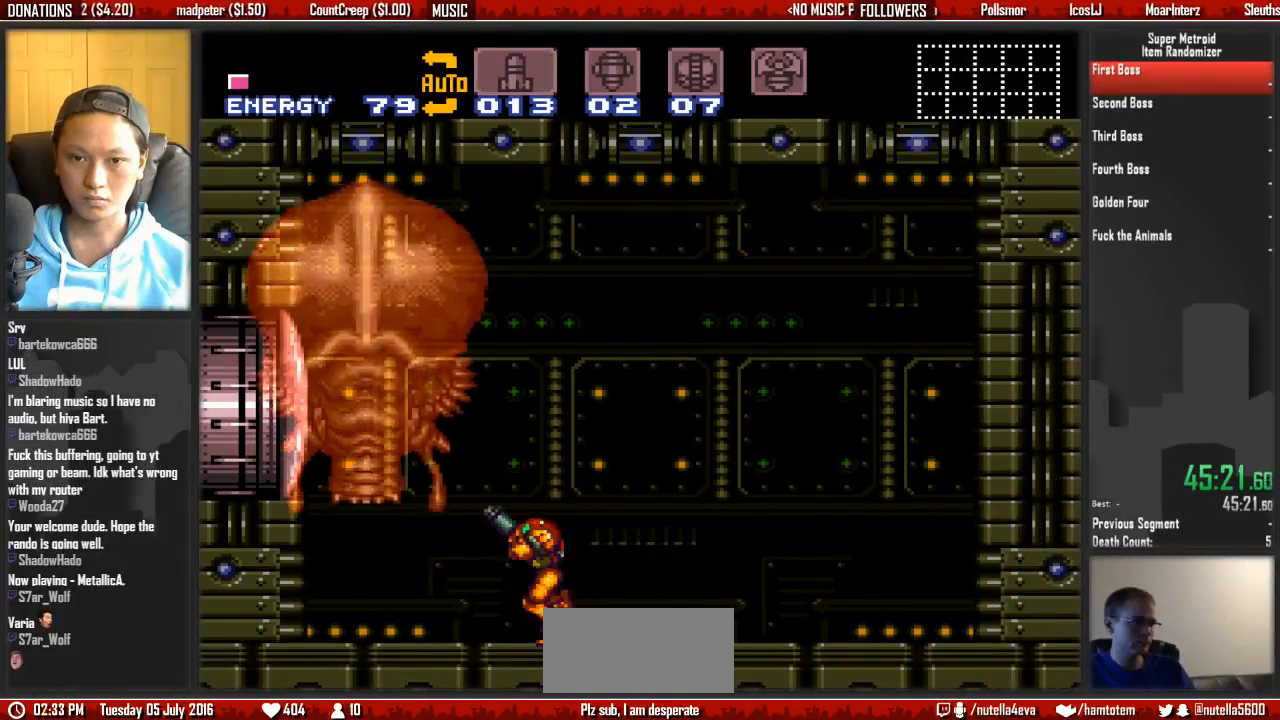
{"dt_ms": 500, "buttons": ["R1", "DPAD_UP"], "events": [[200, "DPAD_LEFT", "up"], [200, "DPAD_UP", "down"]]}
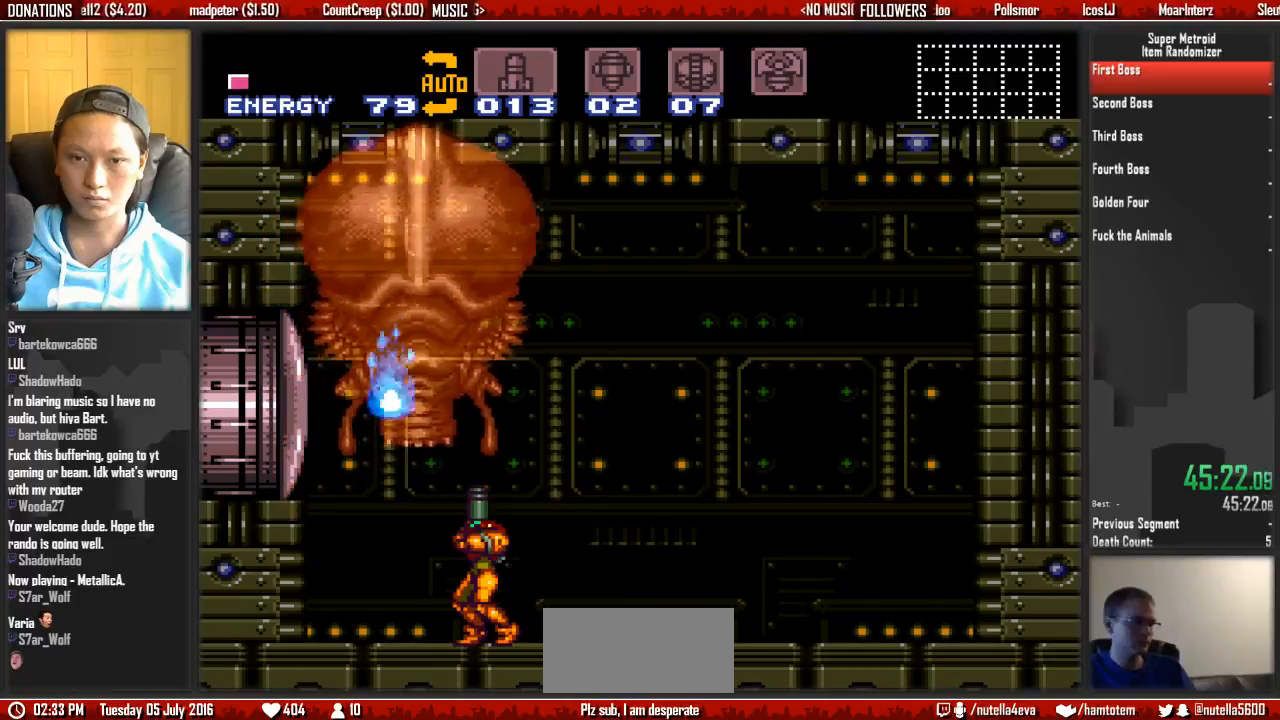
{"dt_ms": 500, "buttons": ["A", "X", "R1", "DPAD_UP"], "events": [[83, "X", "down"], [167, "X", "up"], [250, "Y", "down"], [317, "Y", "up"], [400, "A", "down"], [483, "X", "down"]]}
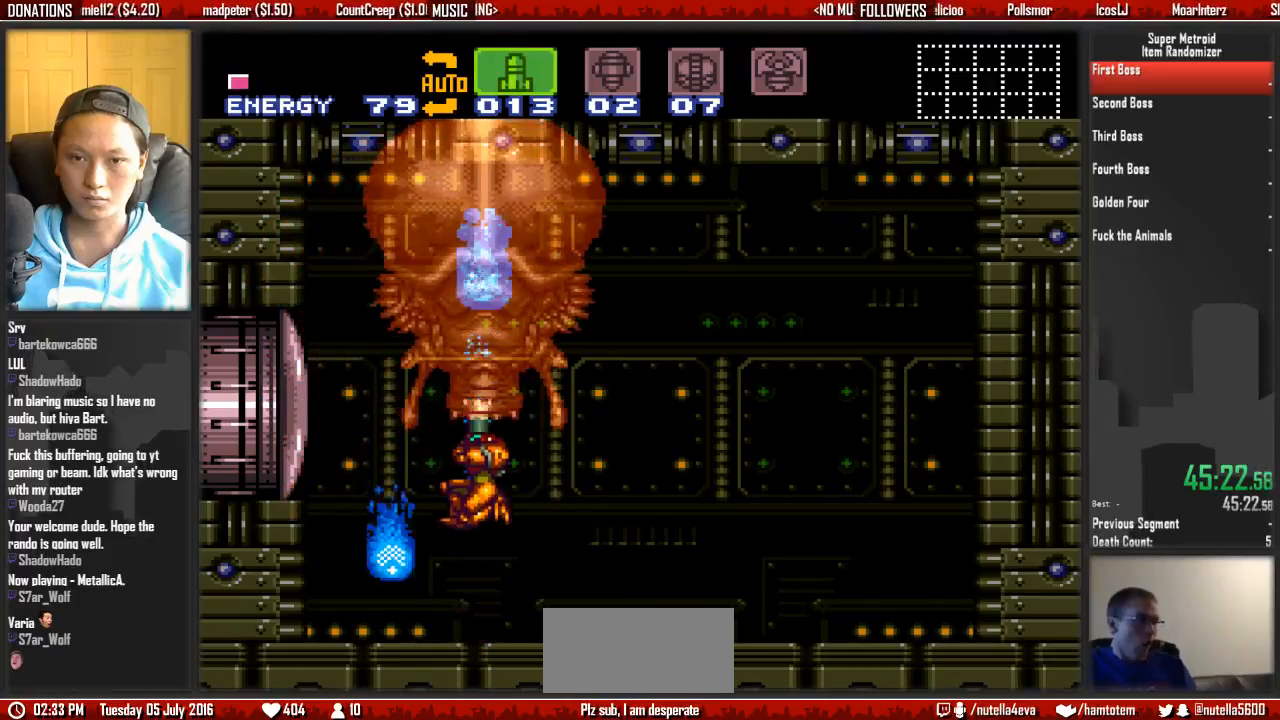
{"dt_ms": 500, "buttons": ["B", "DPAD_LEFT"], "events": [[67, "A", "up"], [133, "X", "up"], [217, "X", "down"], [300, "X", "up"], [367, "R1", "up"], [450, "B", "down"], [450, "DPAD_LEFT", "down"], [450, "DPAD_UP", "up"]]}
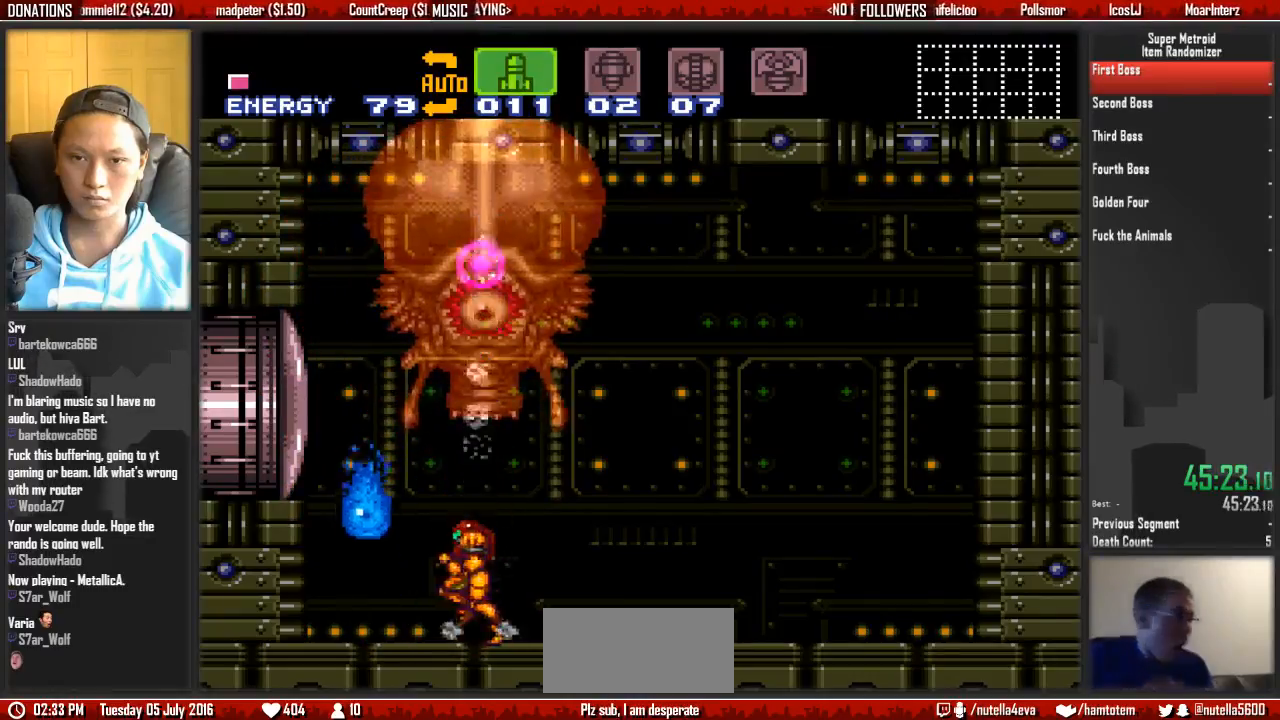
{"dt_ms": 500, "buttons": ["DPAD_RIGHT"], "events": [[417, "B", "up"], [417, "DPAD_LEFT", "up"], [417, "DPAD_RIGHT", "down"]]}
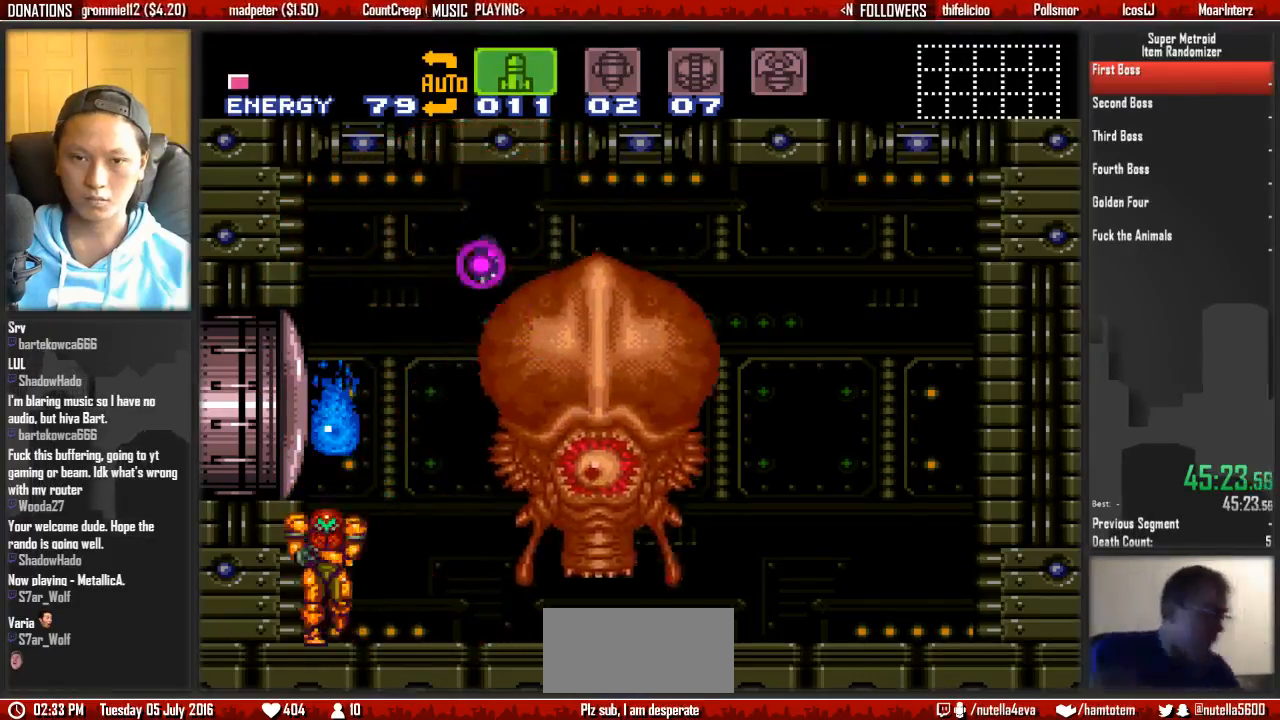
{"dt_ms": 1000, "buttons": []}
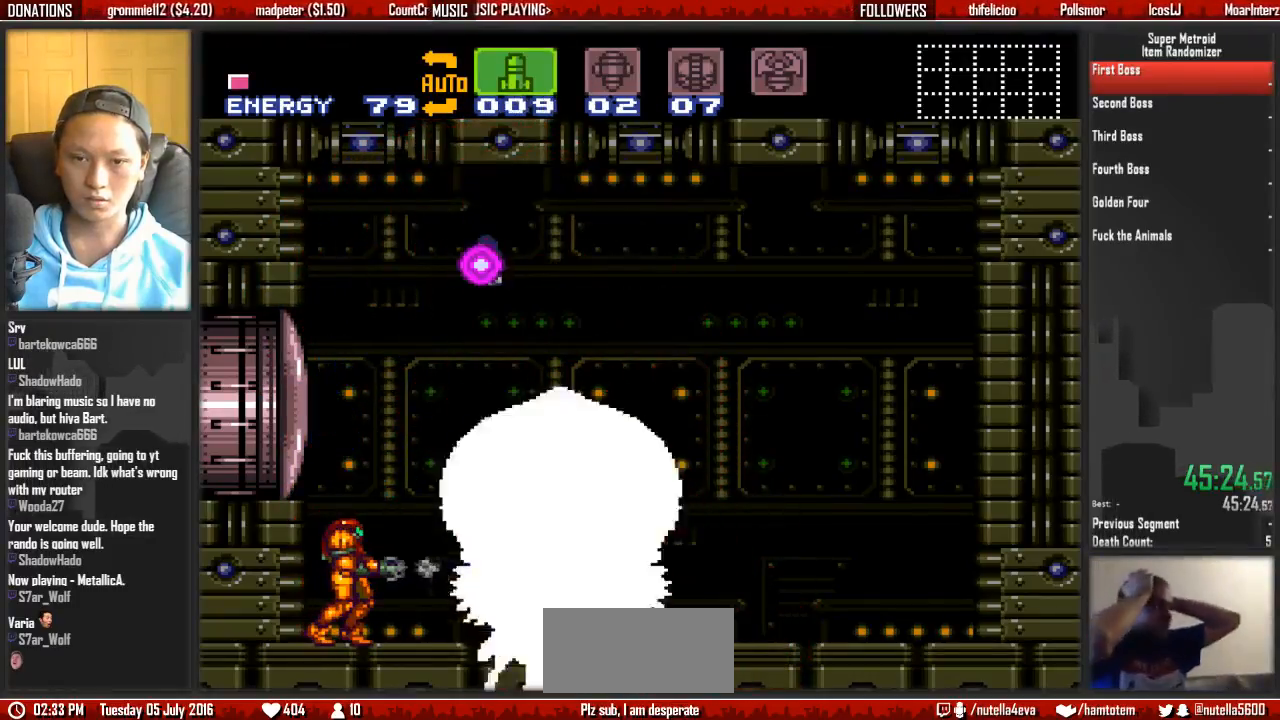
{"dt_ms": 500, "buttons": [], "events": []}
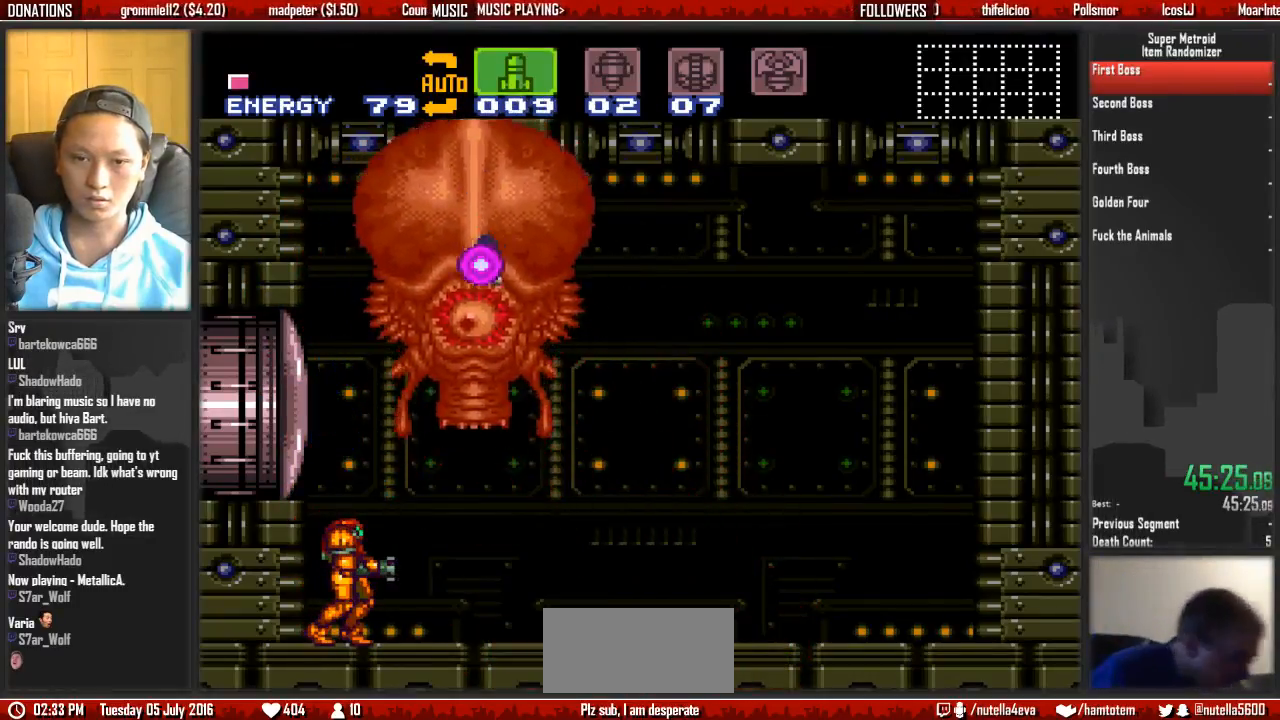
{"dt_ms": 500, "buttons": ["DPAD_RIGHT"], "events": [[217, "DPAD_RIGHT", "down"], [283, "X", "down"], [367, "X", "up"]]}
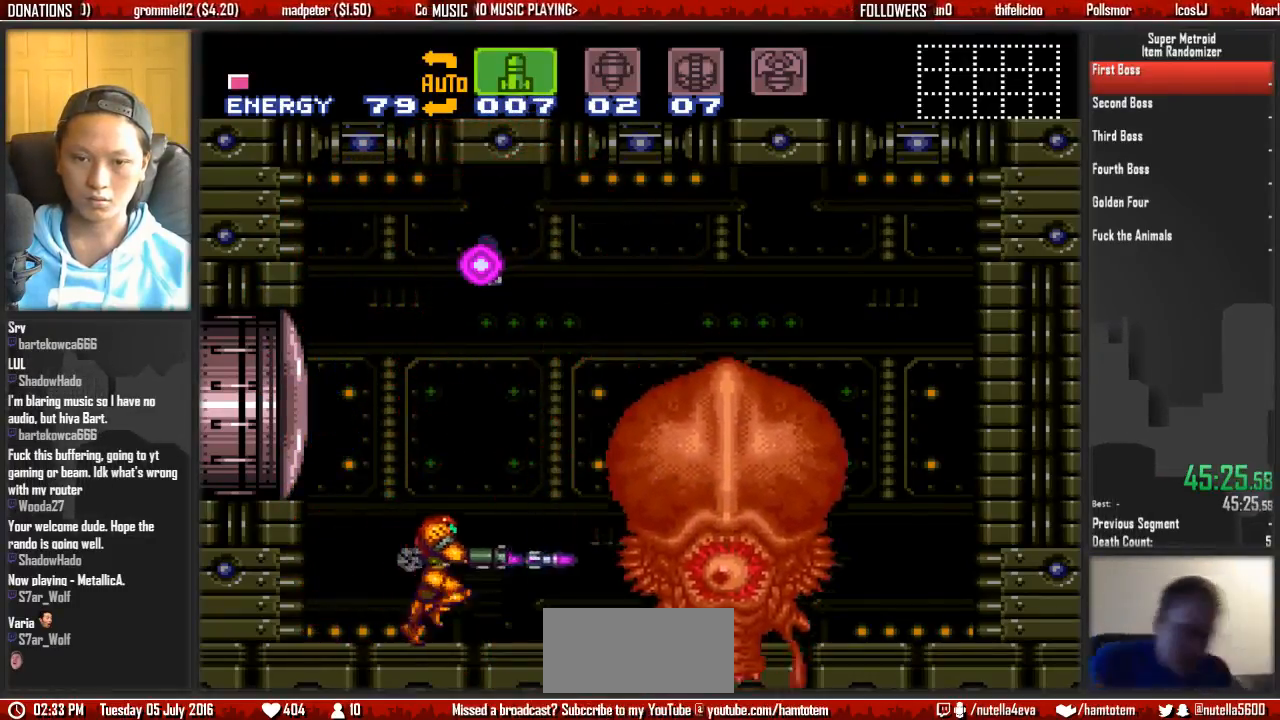
{"dt_ms": 500, "buttons": ["B", "DPAD_LEFT"], "events": [[33, "Y", "down"], [100, "X", "down"], [100, "Y", "up"], [183, "X", "up"], [417, "B", "down"], [500, "DPAD_LEFT", "down"], [500, "DPAD_RIGHT", "up"]]}
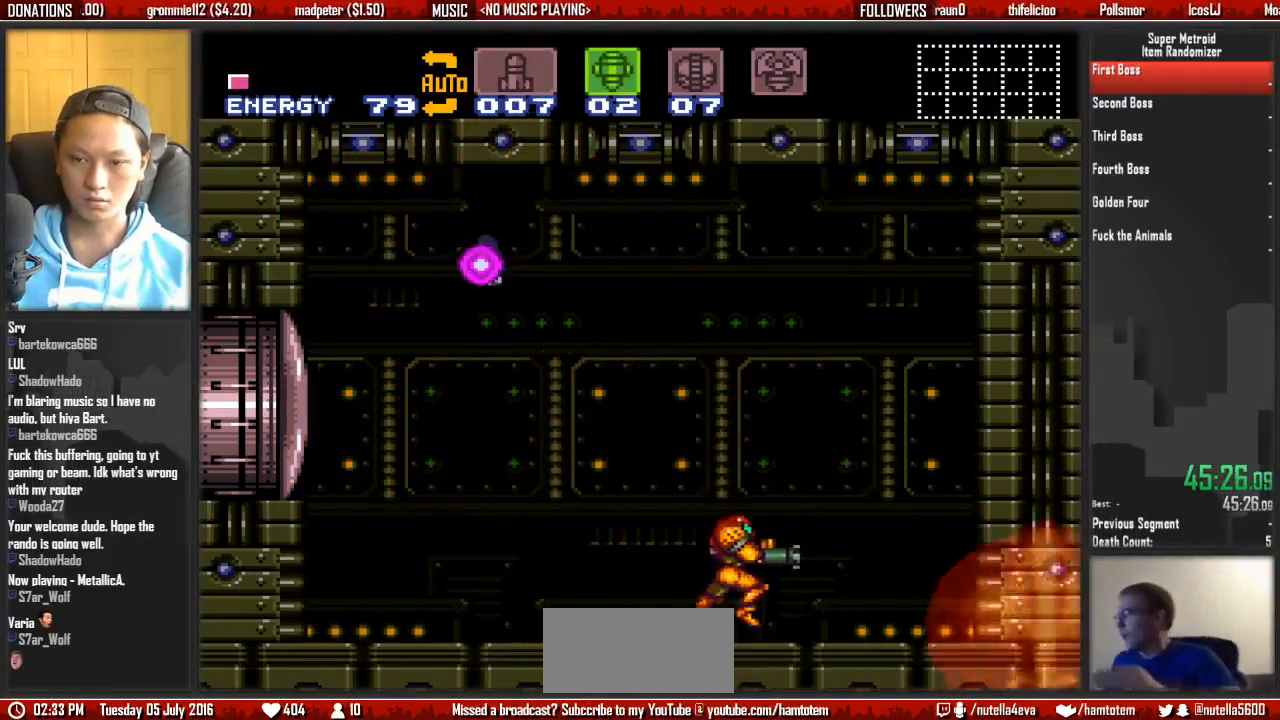
{"dt_ms": 500, "buttons": ["A", "DPAD_LEFT"], "events": [[383, "A", "down"], [383, "B", "up"]]}
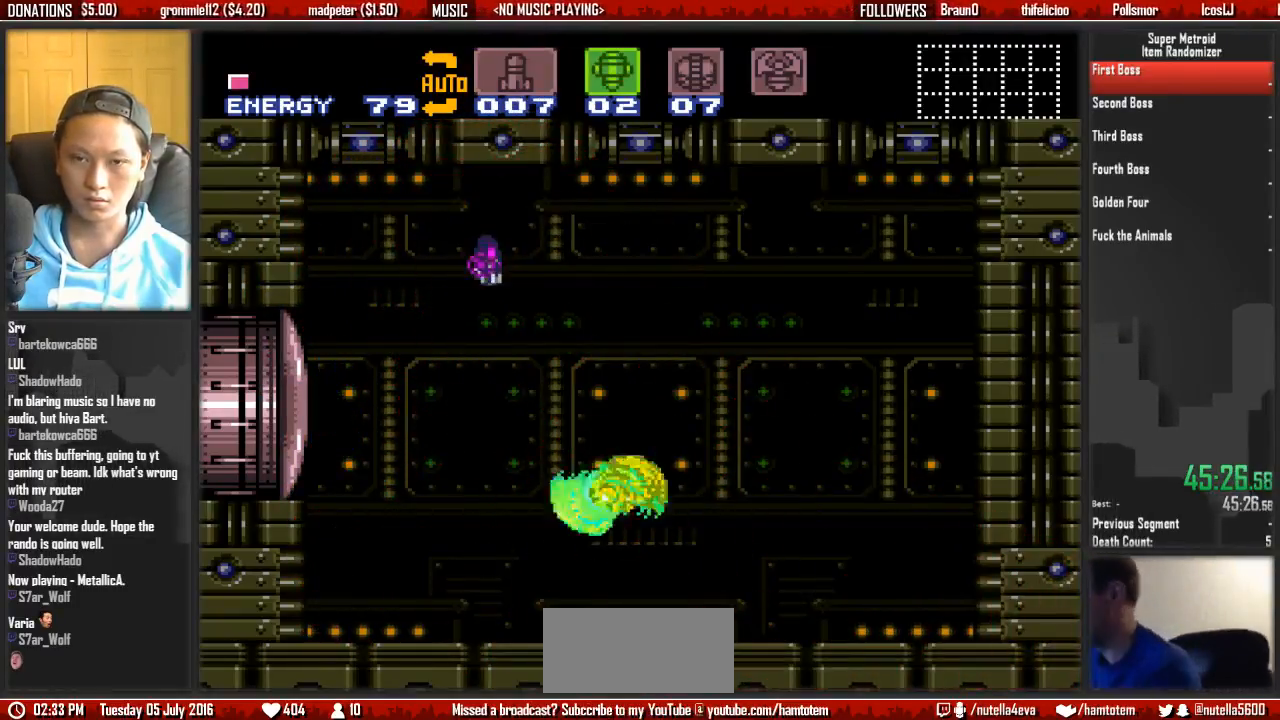
{"dt_ms": 500, "buttons": ["DPAD_LEFT"], "events": [[350, "A", "up"]]}
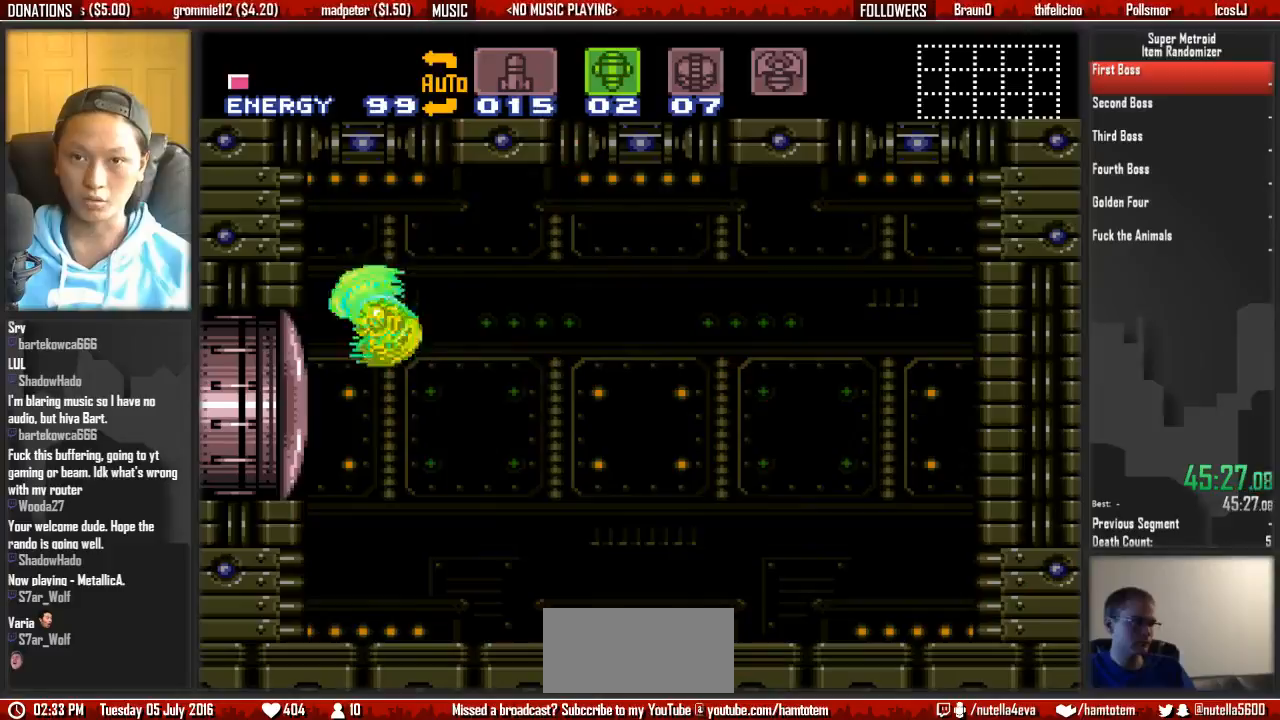
{"dt_ms": 500, "buttons": ["DPAD_RIGHT"], "events": [[167, "DPAD_LEFT", "up"], [250, "DPAD_RIGHT", "down"]]}
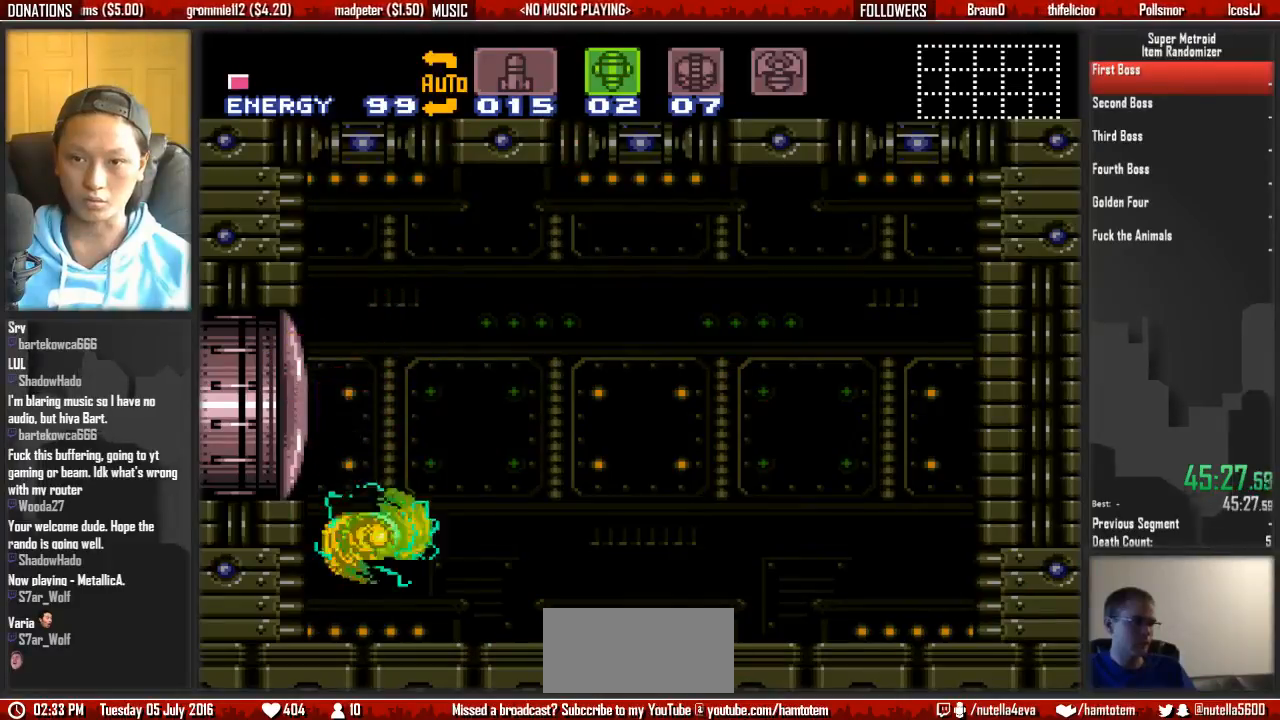
{"dt_ms": 500, "buttons": ["DPAD_RIGHT"], "events": []}
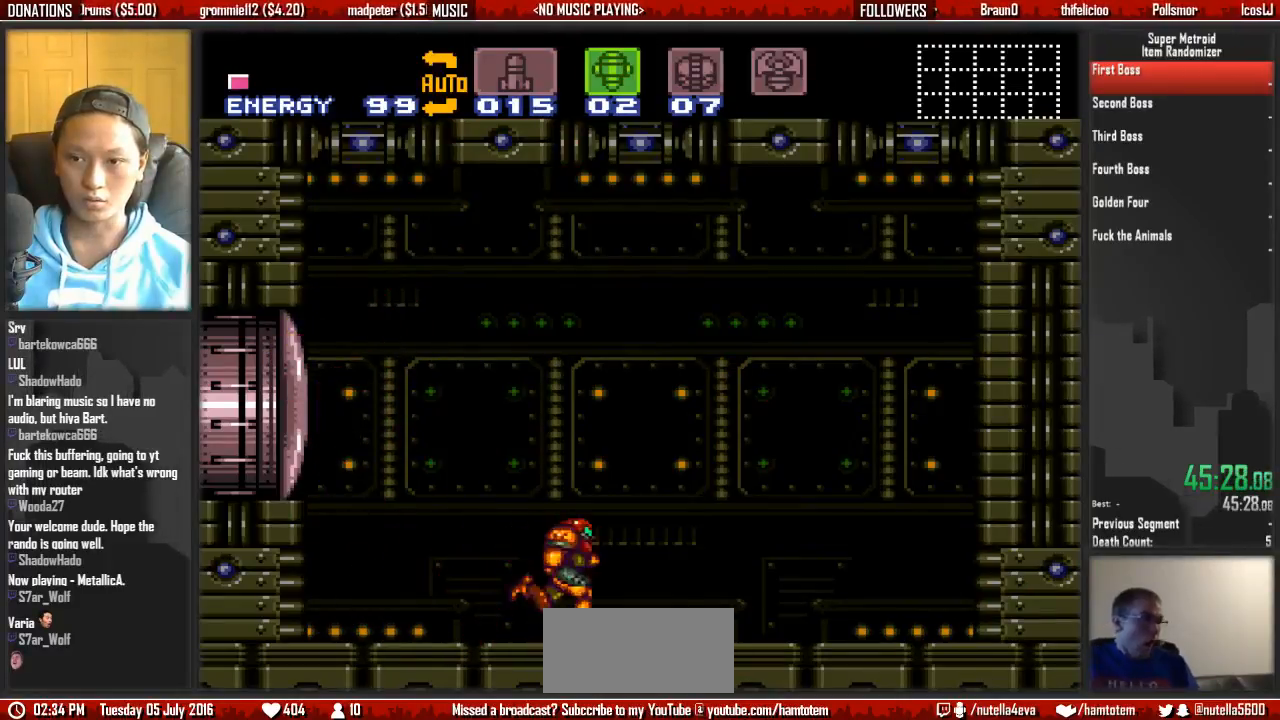
{"dt_ms": 500, "buttons": ["DPAD_LEFT"], "events": [[33, "DPAD_RIGHT", "up"], [100, "DPAD_LEFT", "down"]]}
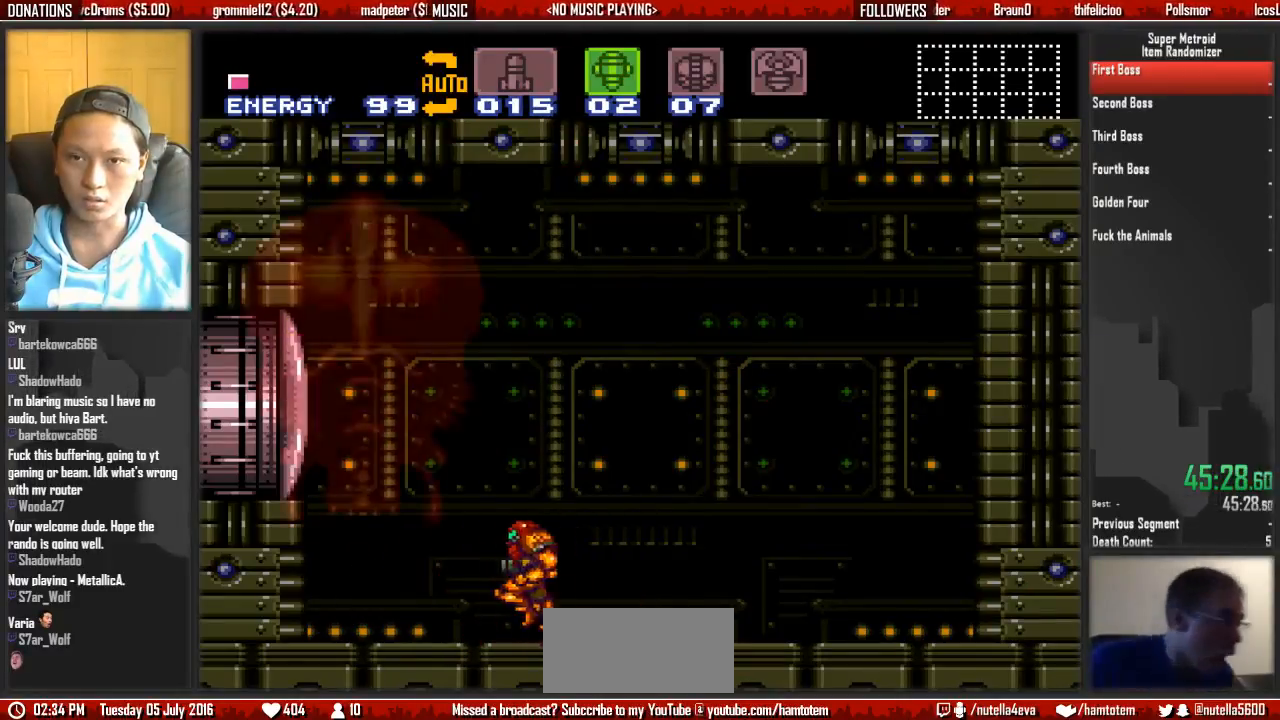
{"dt_ms": 500, "buttons": ["DPAD_UP"], "events": [[67, "DPAD_LEFT", "up"], [233, "DPAD_RIGHT", "down"], [317, "DPAD_RIGHT", "up"], [317, "DPAD_UP", "down"]]}
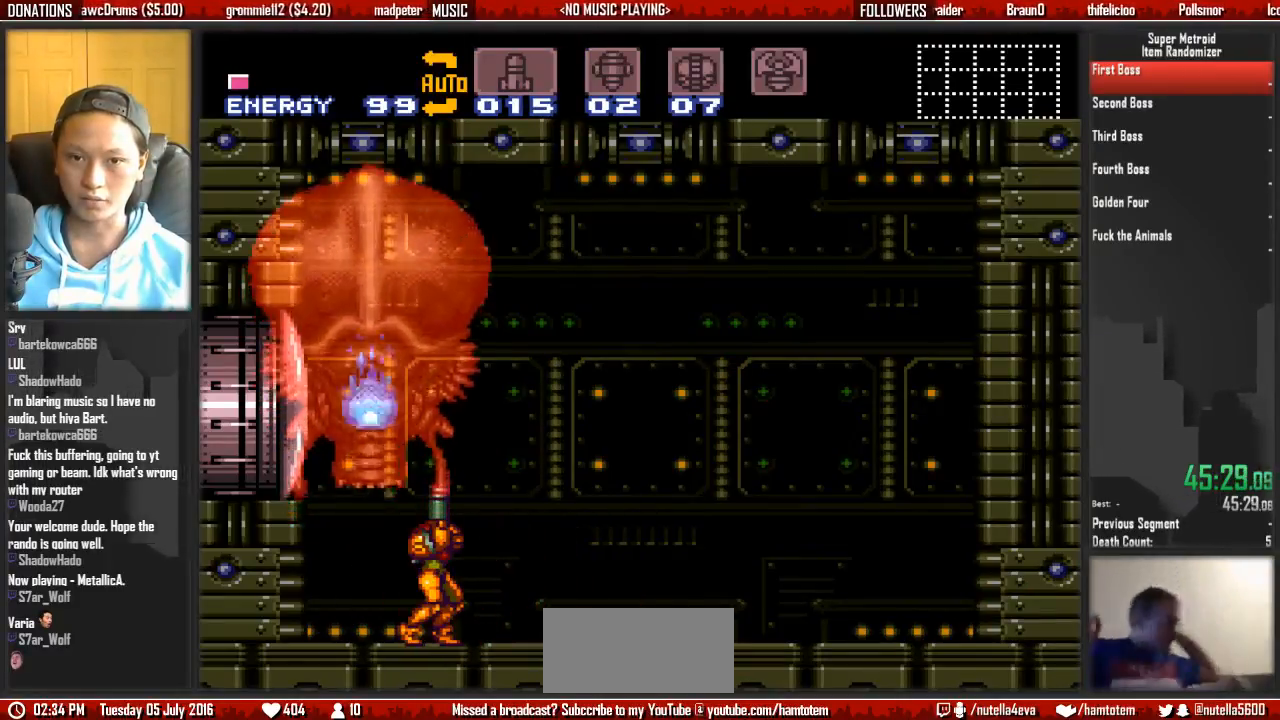
{"dt_ms": 500, "buttons": ["R1", "DPAD_UP"], "events": [[117, "DPAD_RIGHT", "down"], [200, "DPAD_UP", "up"], [200, "R1", "down"], [283, "DPAD_RIGHT", "up"], [283, "DPAD_UP", "down"]]}
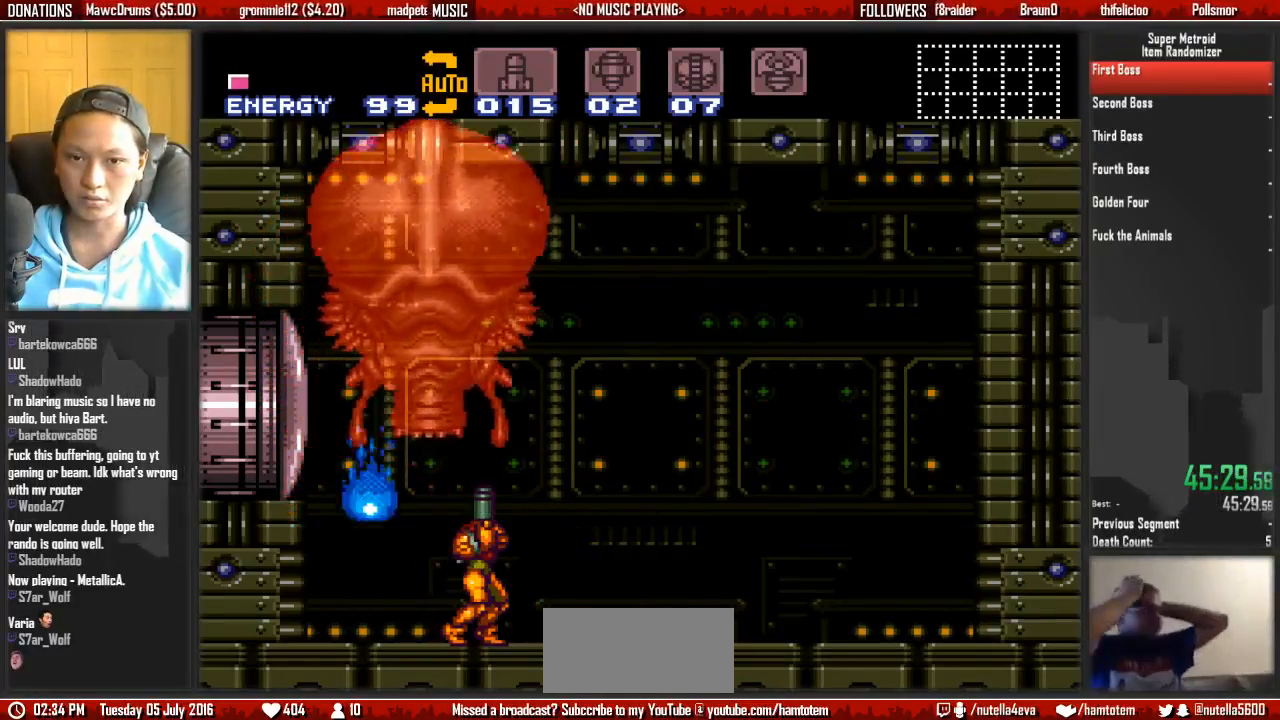
{"dt_ms": 500, "buttons": ["X", "R1", "DPAD_UP"], "events": [[83, "X", "down"], [167, "X", "up"], [167, "Y", "down"], [250, "Y", "up"], [333, "A", "down"], [483, "A", "up"], [483, "X", "down"]]}
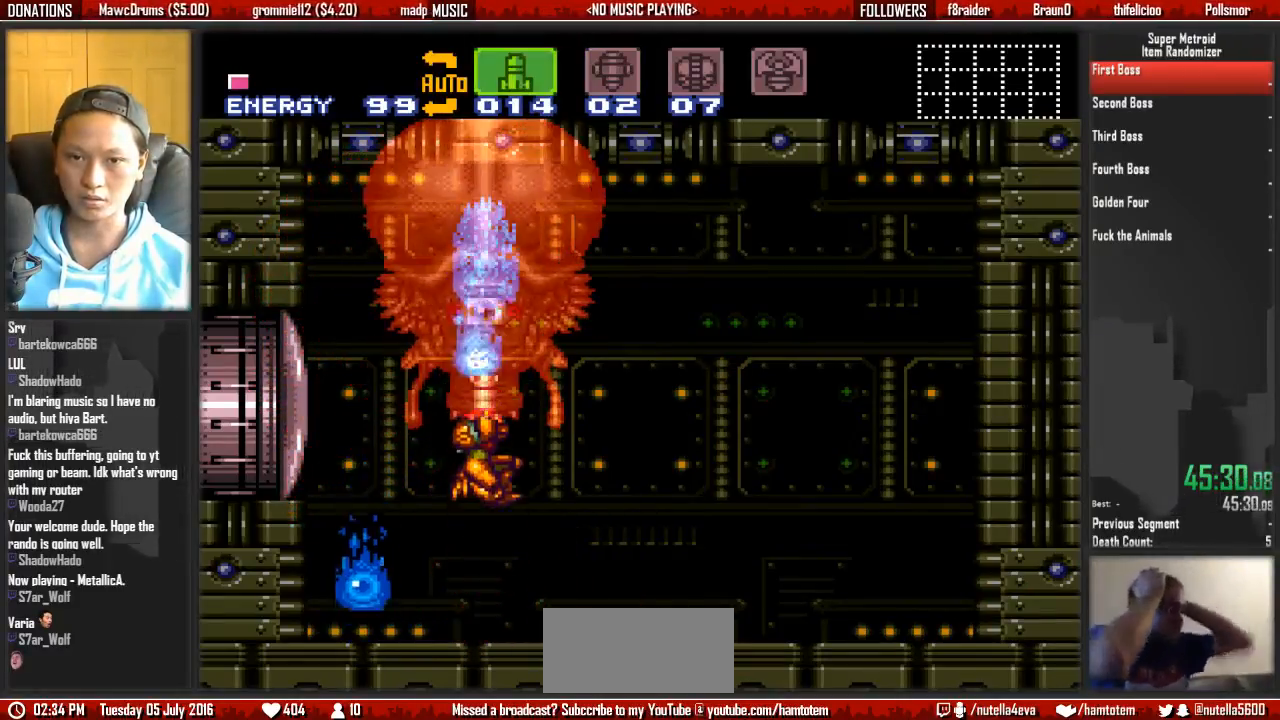
{"dt_ms": 500, "buttons": ["DPAD_RIGHT"], "events": [[67, "X", "up"], [133, "X", "down"], [283, "R1", "up"], [283, "X", "up"], [450, "DPAD_RIGHT", "down"], [450, "DPAD_UP", "up"]]}